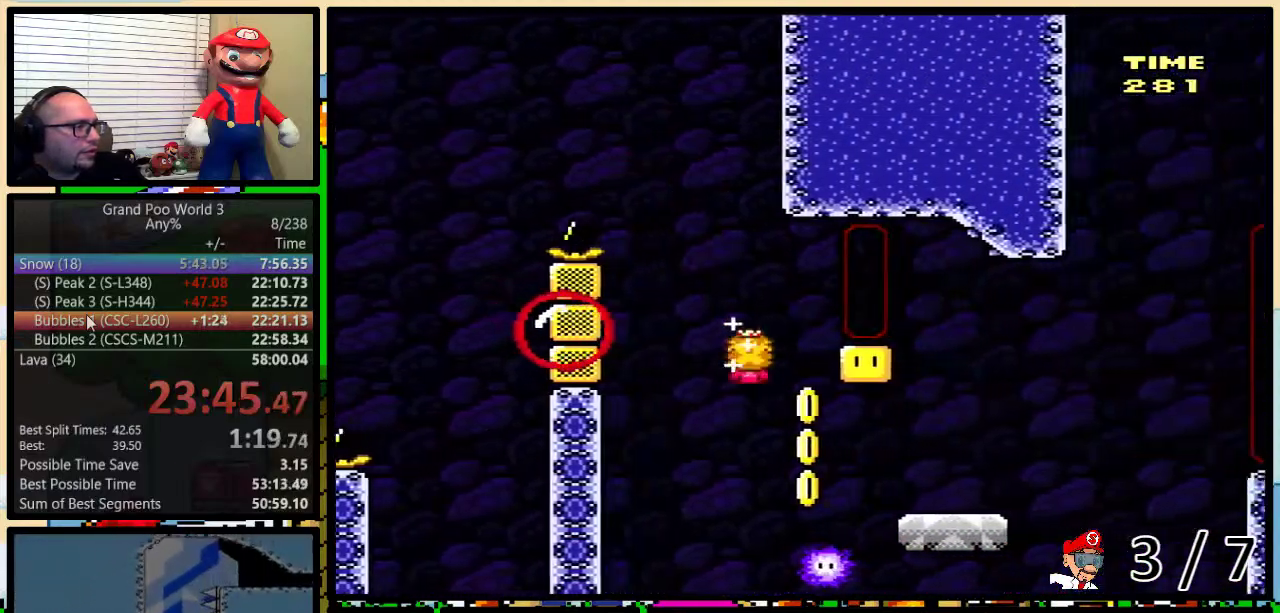
Gameplay with a controller (Nintendo layout); each line is a JSON object with the inputs held at the frame after it. "events" lists button and stick changes between this image and that frame as [ms after this image, input, new state], when the widget could be followed in between. Not read: DPAD_LEFT L3 R3.
{"buttons": ["B", "Y", "DPAD_UP", "DPAD_RIGHT"], "events": [[117, "B", "down"], [117, "DPAD_RIGHT", "up"], [234, "DPAD_RIGHT", "down"], [301, "DPAD_UP", "down"]]}
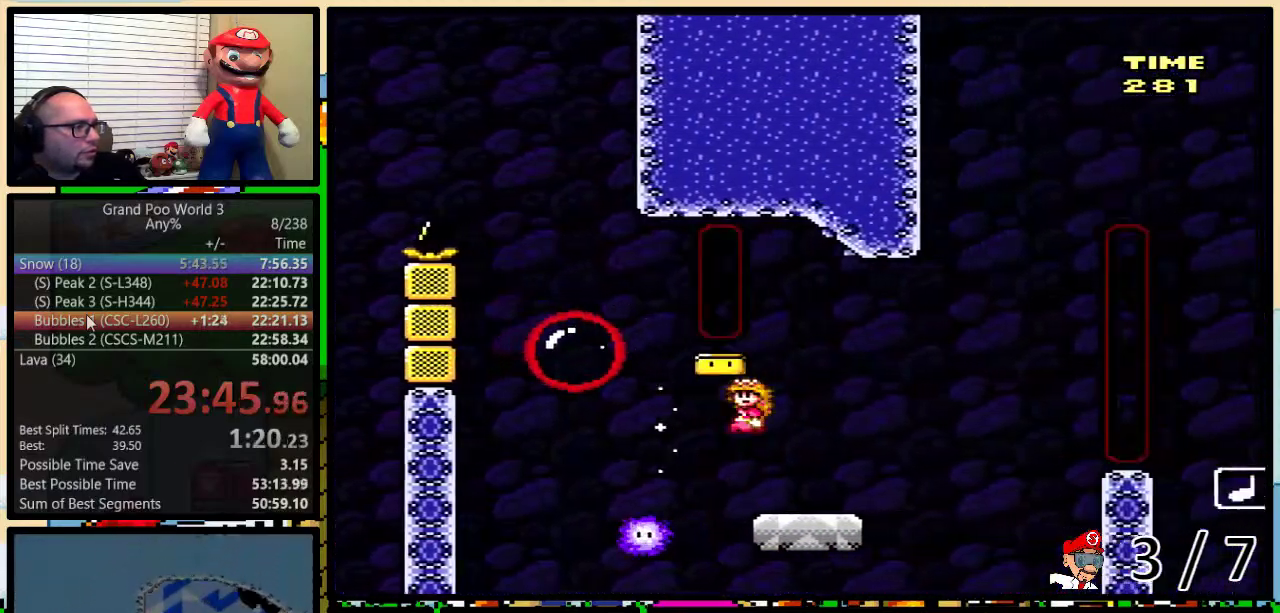
{"buttons": ["B", "Y"], "events": [[50, "B", "up"], [217, "B", "down"], [317, "DPAD_RIGHT", "up"], [317, "DPAD_UP", "up"]]}
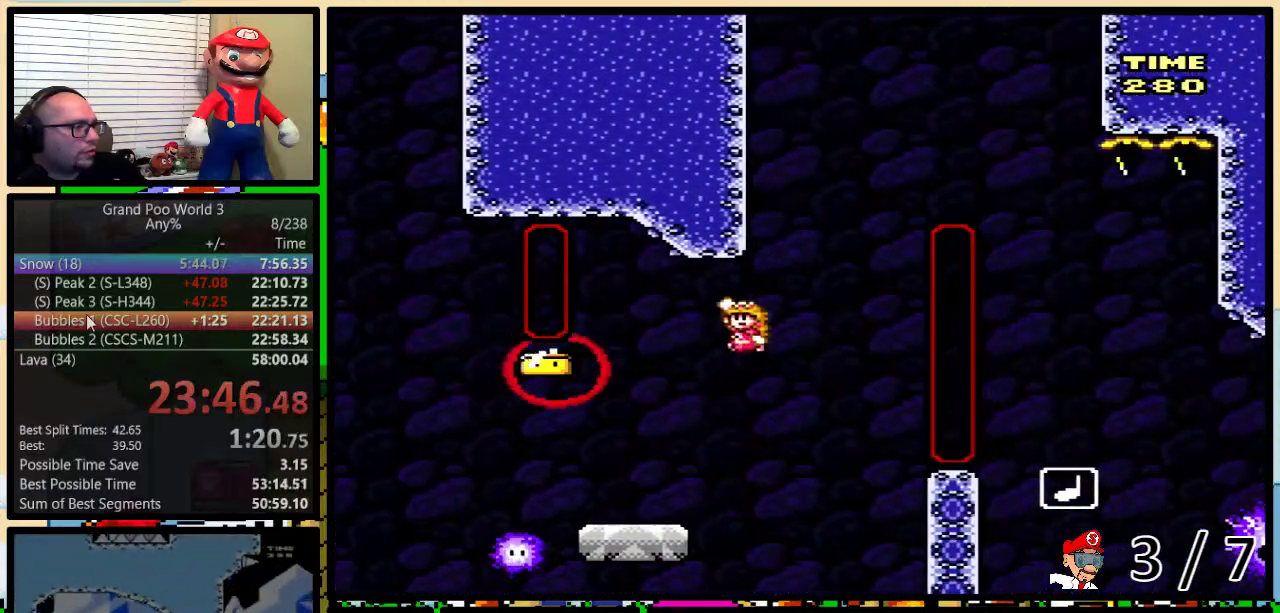
{"buttons": ["Y", "DPAD_UP", "DPAD_RIGHT"], "events": [[234, "DPAD_RIGHT", "down"], [367, "B", "up"], [367, "DPAD_UP", "down"]]}
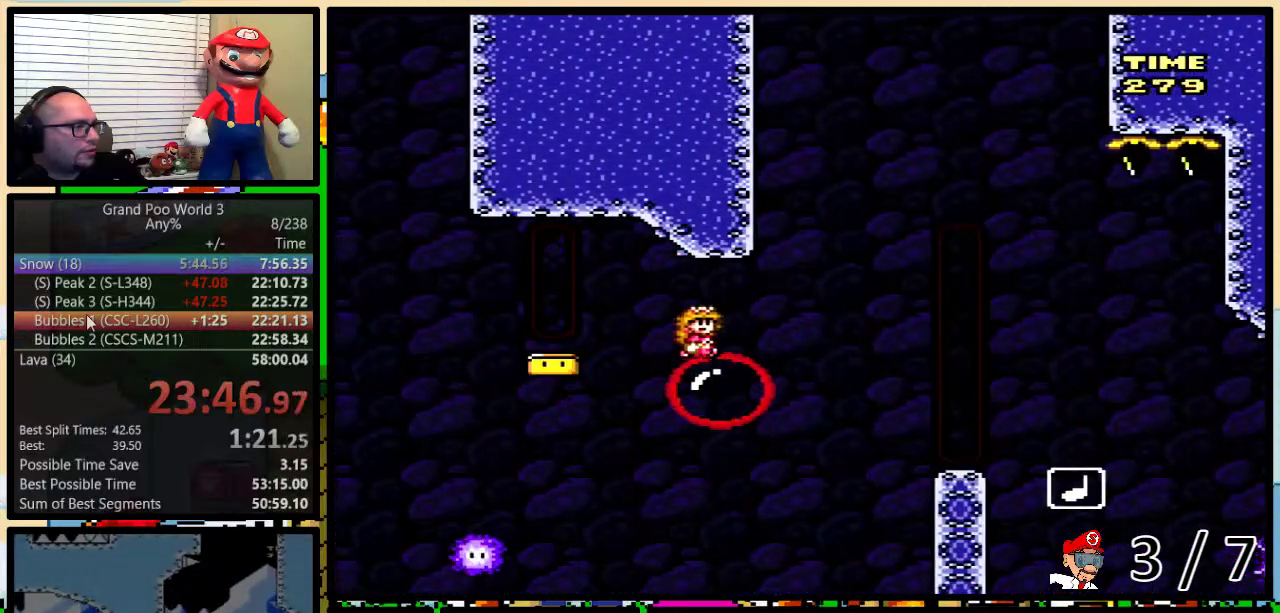
{"buttons": ["Y", "DPAD_RIGHT"], "events": [[117, "B", "down"], [217, "DPAD_UP", "up"], [500, "B", "up"]]}
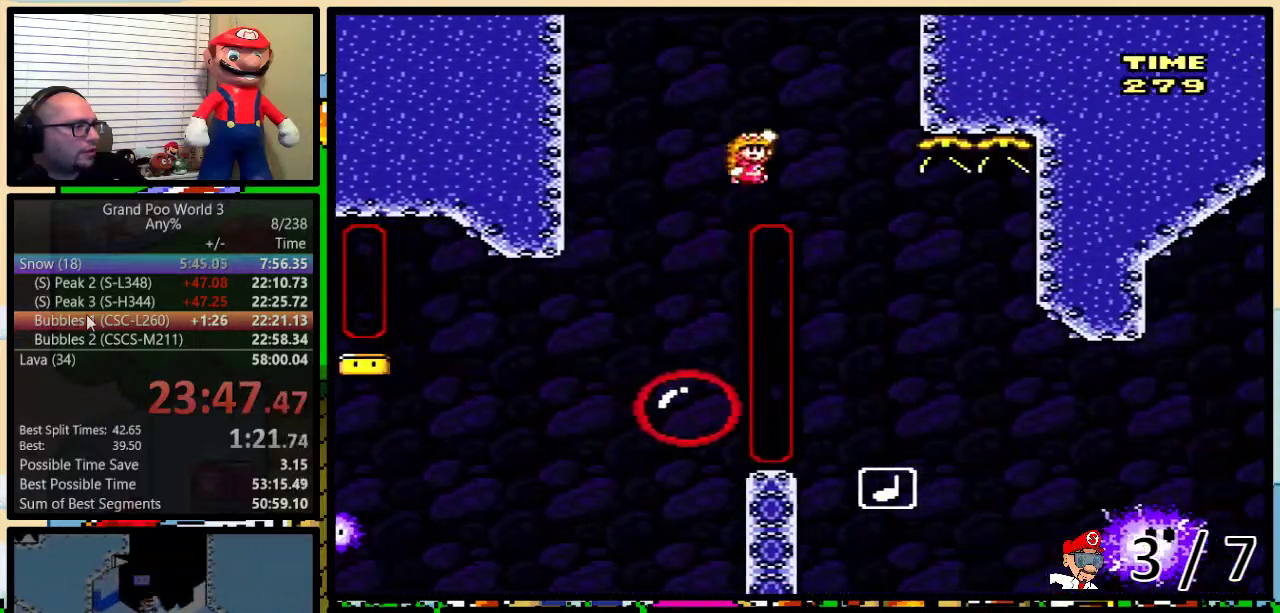
{"buttons": ["Y", "DPAD_UP"], "events": [[117, "B", "down"], [117, "DPAD_RIGHT", "up"], [251, "DPAD_RIGHT", "down"], [334, "DPAD_RIGHT", "up"], [401, "B", "up"], [451, "DPAD_UP", "down"]]}
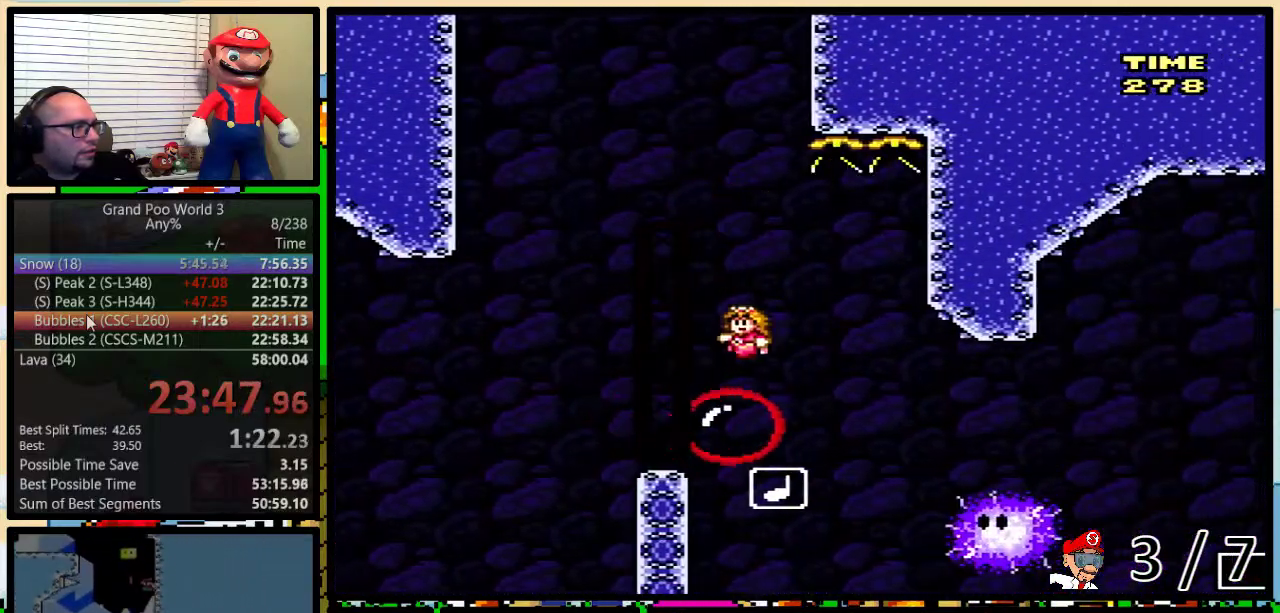
{"buttons": ["Y", "DPAD_UP", "DPAD_RIGHT"], "events": [[17, "DPAD_RIGHT", "down"], [17, "DPAD_UP", "up"], [100, "DPAD_RIGHT", "up"], [134, "A", "down"], [184, "A", "up"], [184, "DPAD_RIGHT", "down"], [284, "DPAD_RIGHT", "up"], [367, "DPAD_RIGHT", "down"], [367, "DPAD_UP", "down"]]}
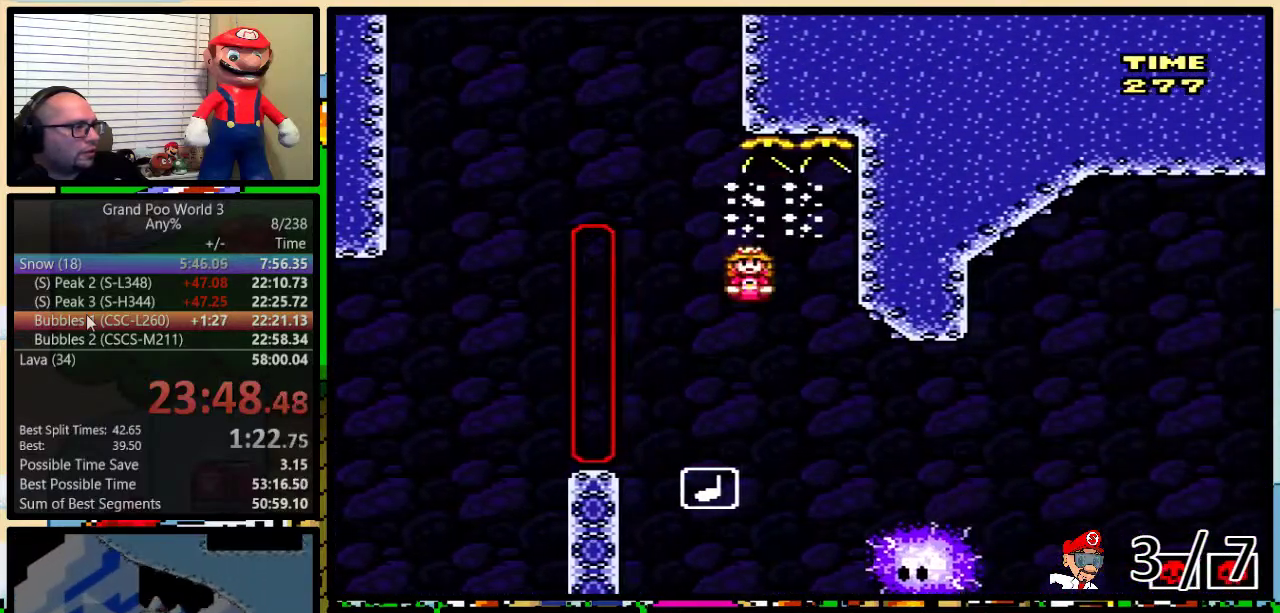
{"buttons": ["A", "Y", "DPAD_UP", "DPAD_RIGHT"], "events": [[50, "A", "down"]]}
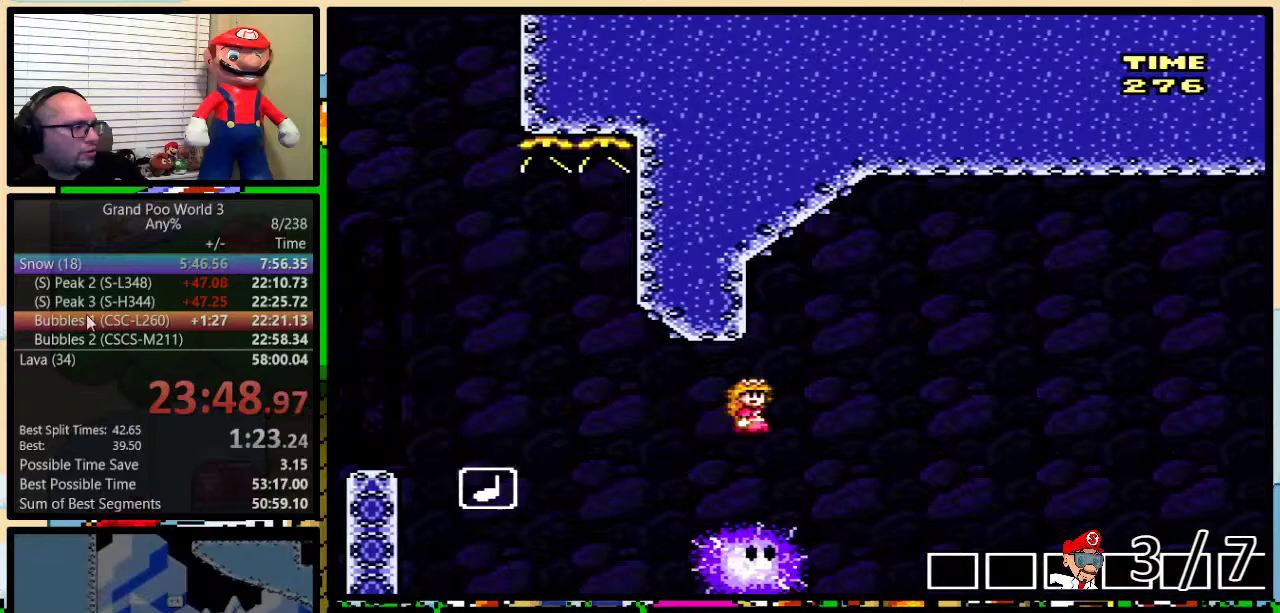
{"buttons": ["Y", "DPAD_UP", "DPAD_RIGHT"], "events": [[384, "A", "up"]]}
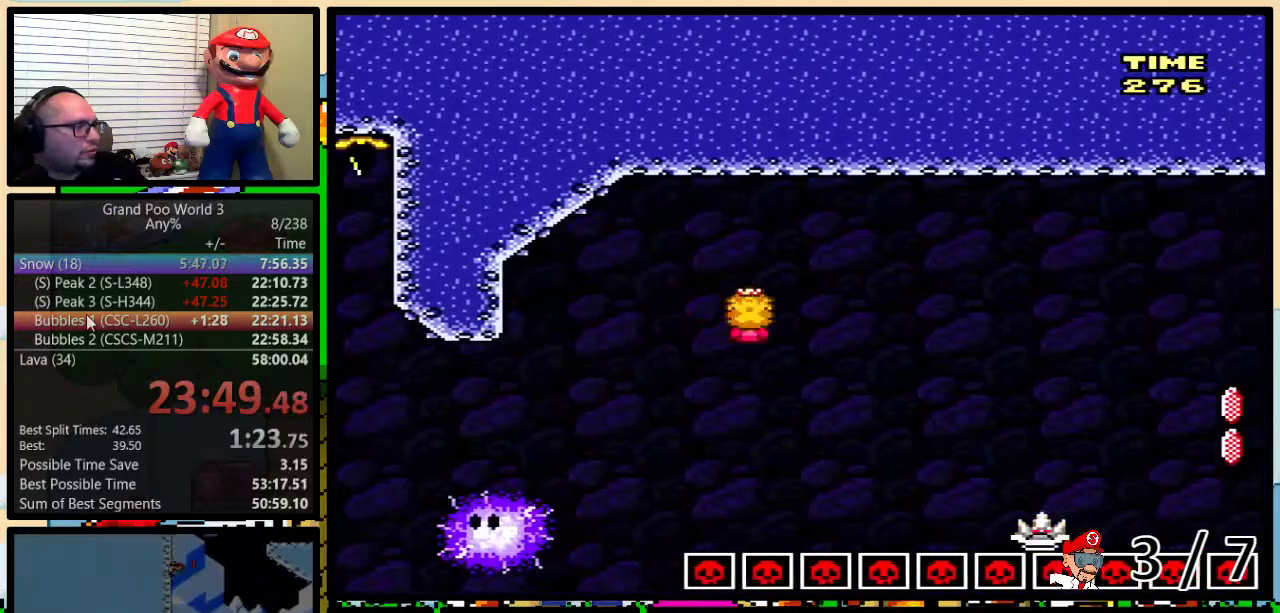
{"buttons": ["B", "Y", "DPAD_UP", "DPAD_RIGHT"], "events": [[83, "B", "down"]]}
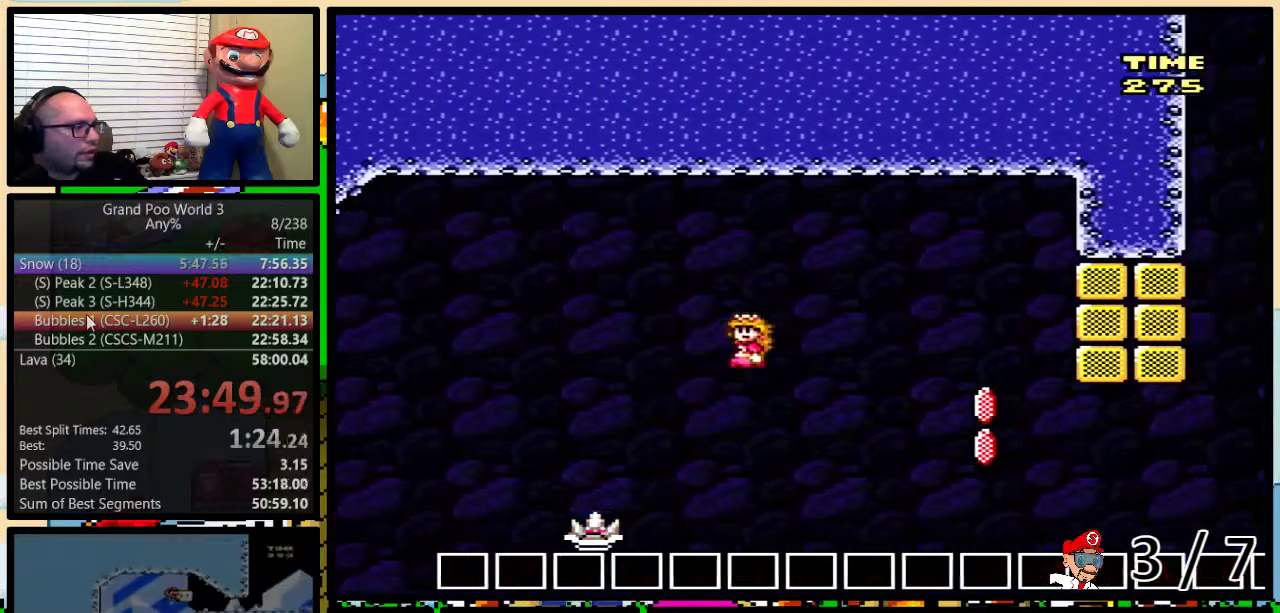
{"buttons": ["Y"], "events": [[117, "DPAD_UP", "up"], [150, "DPAD_RIGHT", "up"], [250, "B", "up"]]}
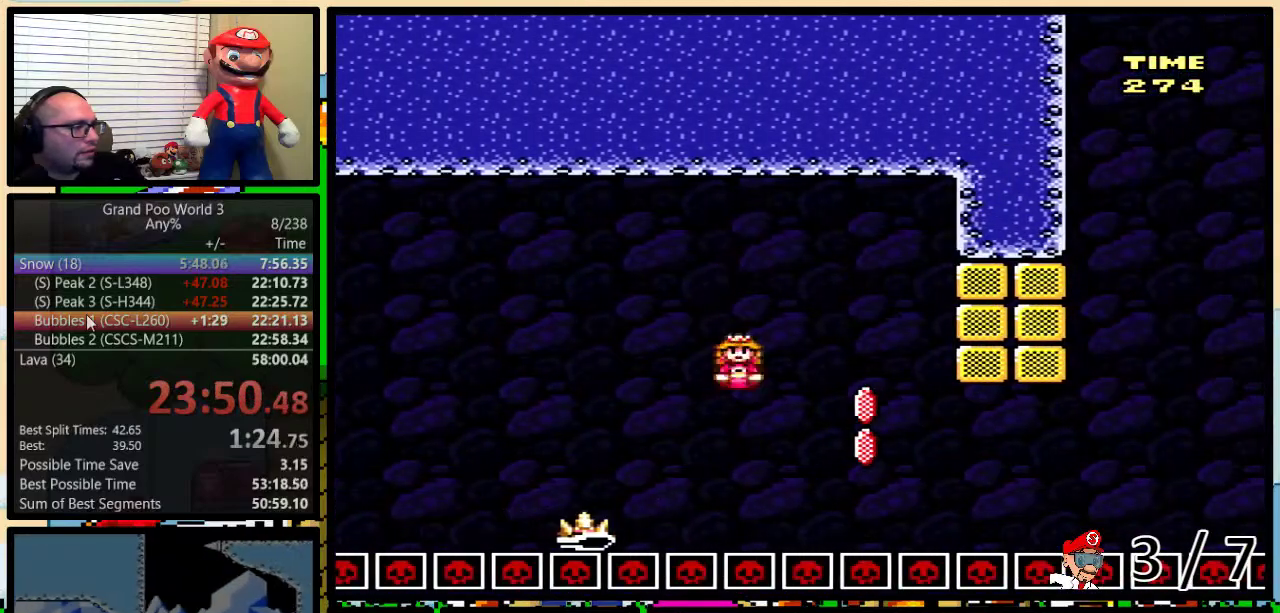
{"buttons": ["B", "Y", "DPAD_UP", "DPAD_RIGHT"], "events": [[233, "DPAD_RIGHT", "down"], [267, "B", "down"], [483, "DPAD_UP", "down"]]}
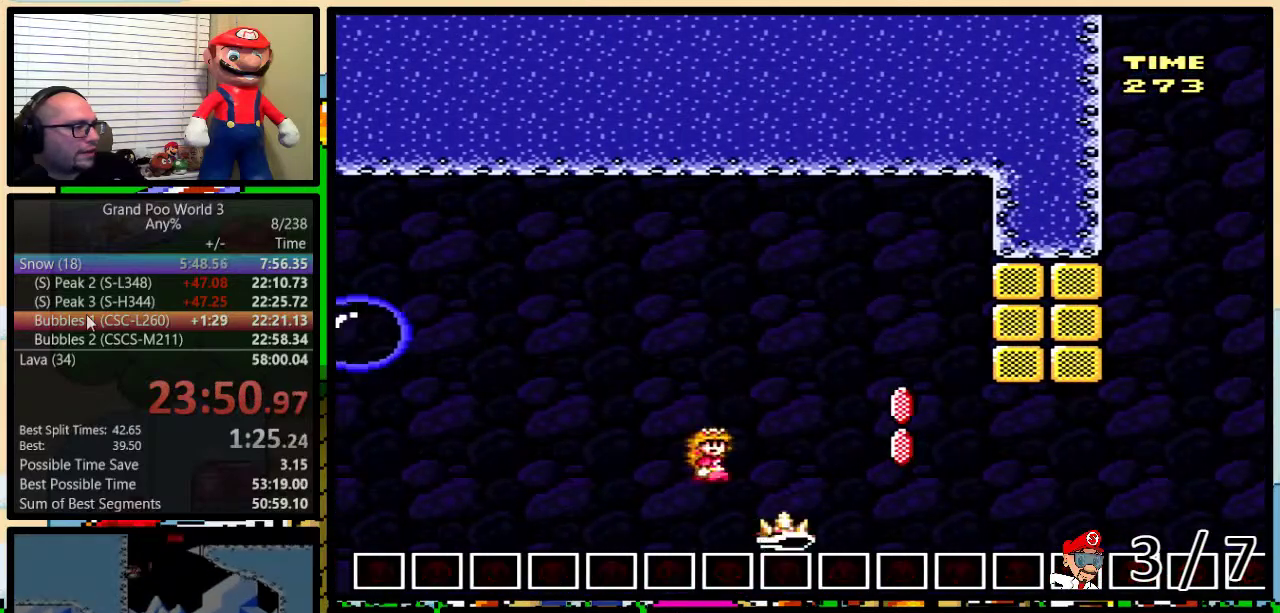
{"buttons": ["B", "Y"], "events": [[350, "DPAD_UP", "up"], [384, "DPAD_RIGHT", "up"]]}
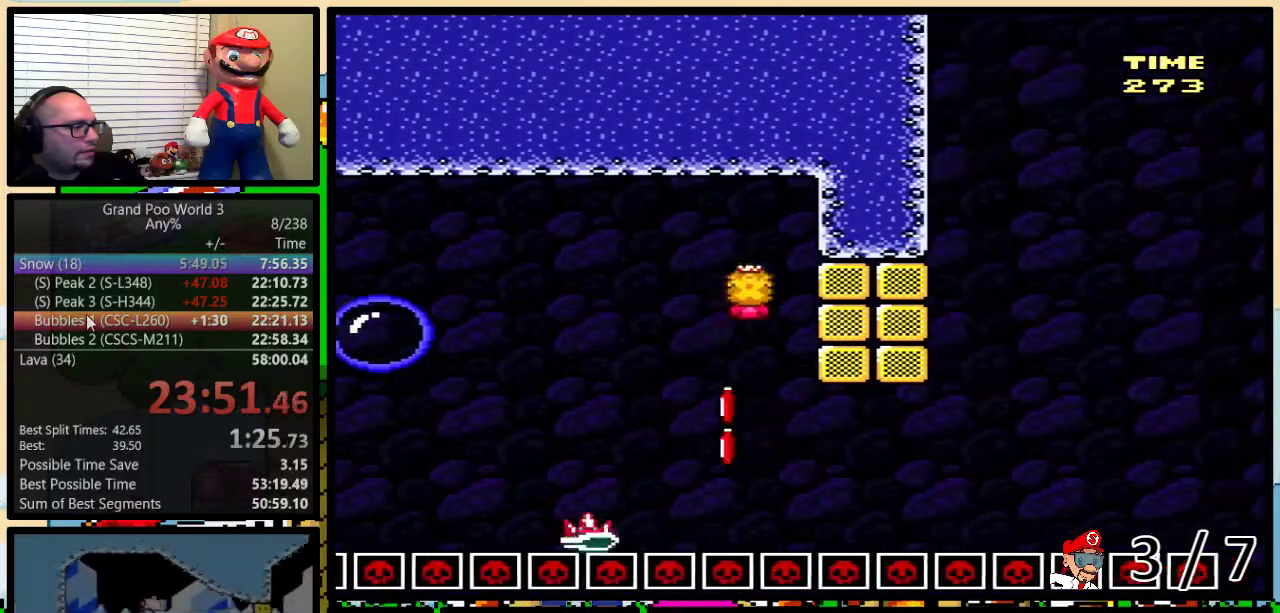
{"buttons": ["Y", "DPAD_UP", "DPAD_RIGHT"], "events": [[267, "B", "up"], [400, "DPAD_RIGHT", "down"], [400, "DPAD_UP", "down"]]}
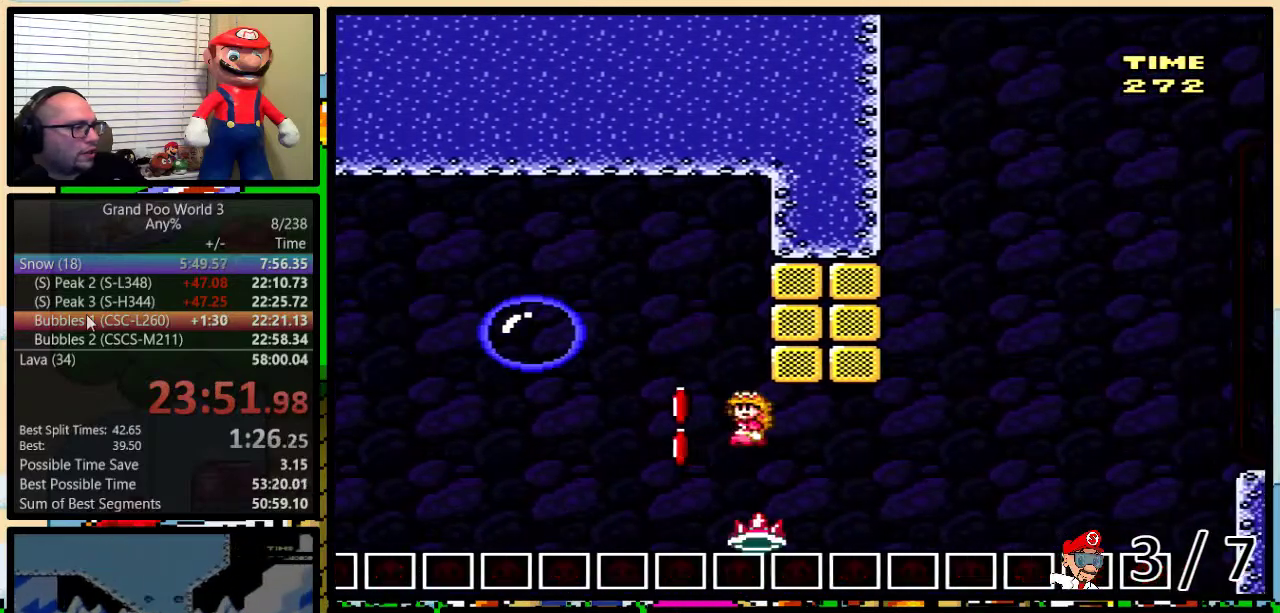
{"buttons": ["Y", "DPAD_UP", "DPAD_RIGHT"], "events": [[33, "DPAD_UP", "up"], [67, "DPAD_RIGHT", "up"], [484, "DPAD_RIGHT", "down"], [484, "DPAD_UP", "down"]]}
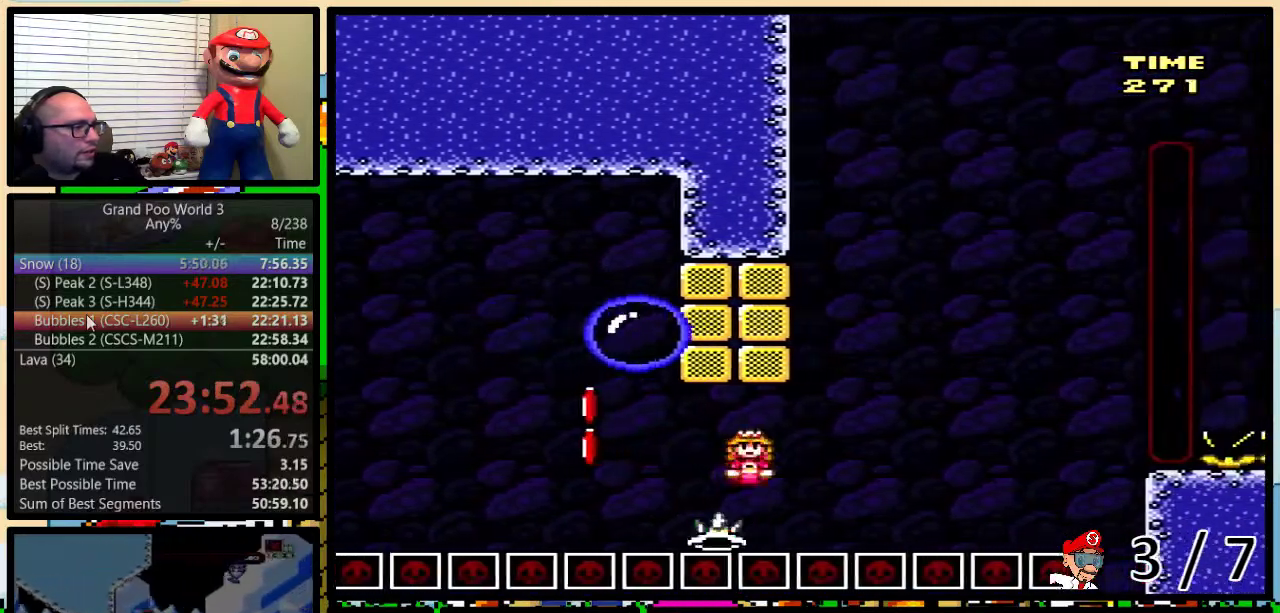
{"buttons": ["B", "Y", "DPAD_UP", "DPAD_RIGHT"], "events": [[33, "DPAD_RIGHT", "up"], [33, "DPAD_UP", "up"], [66, "B", "down"], [500, "DPAD_RIGHT", "down"], [500, "DPAD_UP", "down"]]}
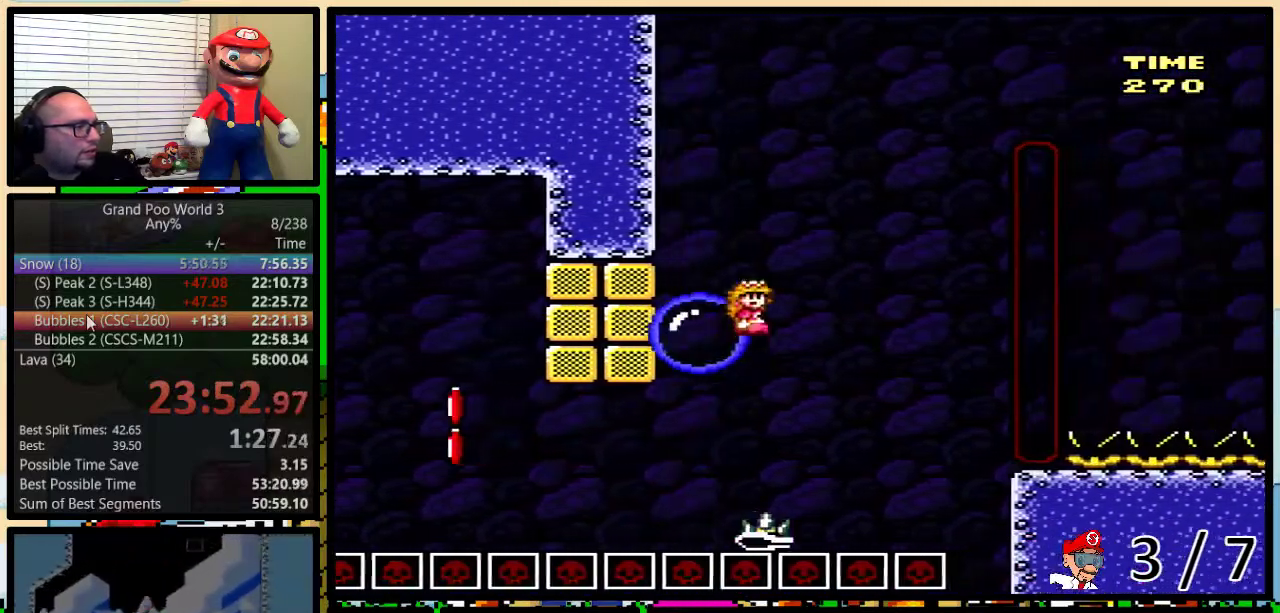
{"buttons": ["B", "Y", "DPAD_UP", "DPAD_RIGHT"], "events": []}
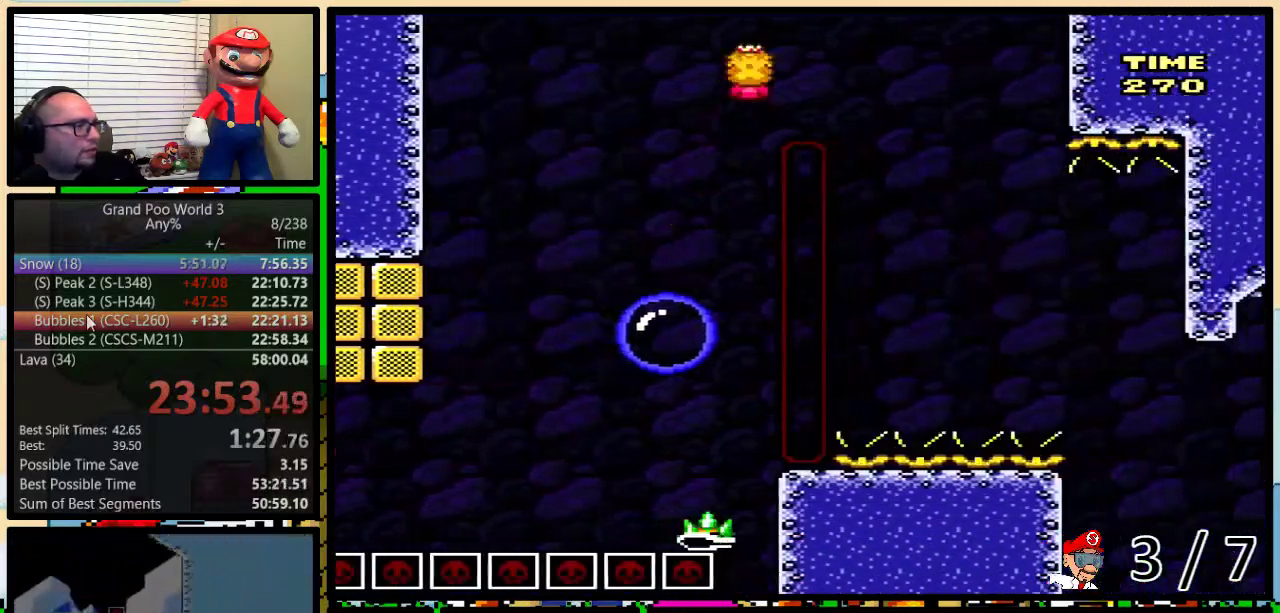
{"buttons": ["B", "Y", "DPAD_UP", "DPAD_RIGHT"], "events": [[200, "B", "up"], [300, "B", "down"]]}
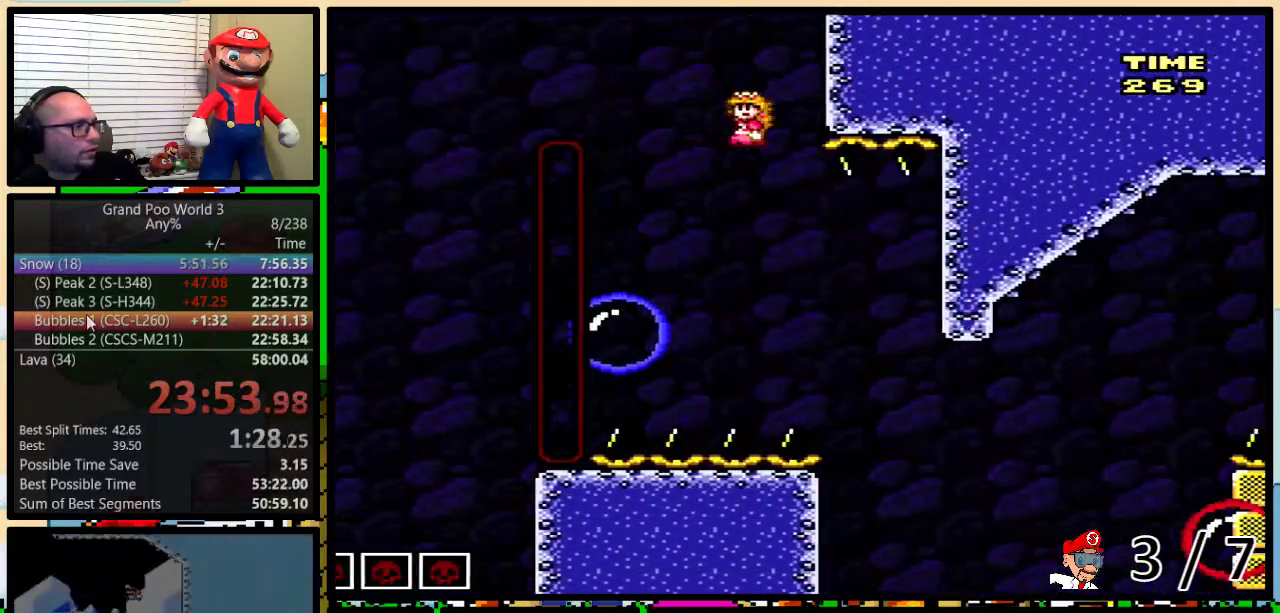
{"buttons": ["B", "Y", "DPAD_UP", "DPAD_RIGHT"], "events": []}
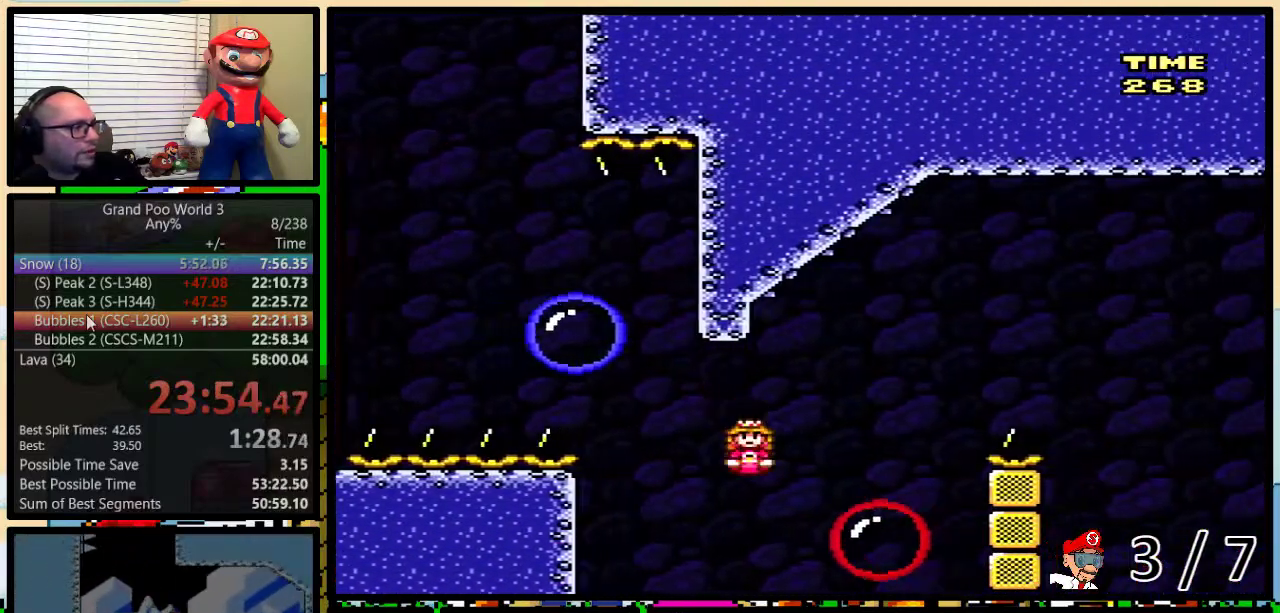
{"buttons": ["B", "Y", "DPAD_UP", "DPAD_RIGHT"], "events": [[317, "B", "up"], [483, "B", "down"]]}
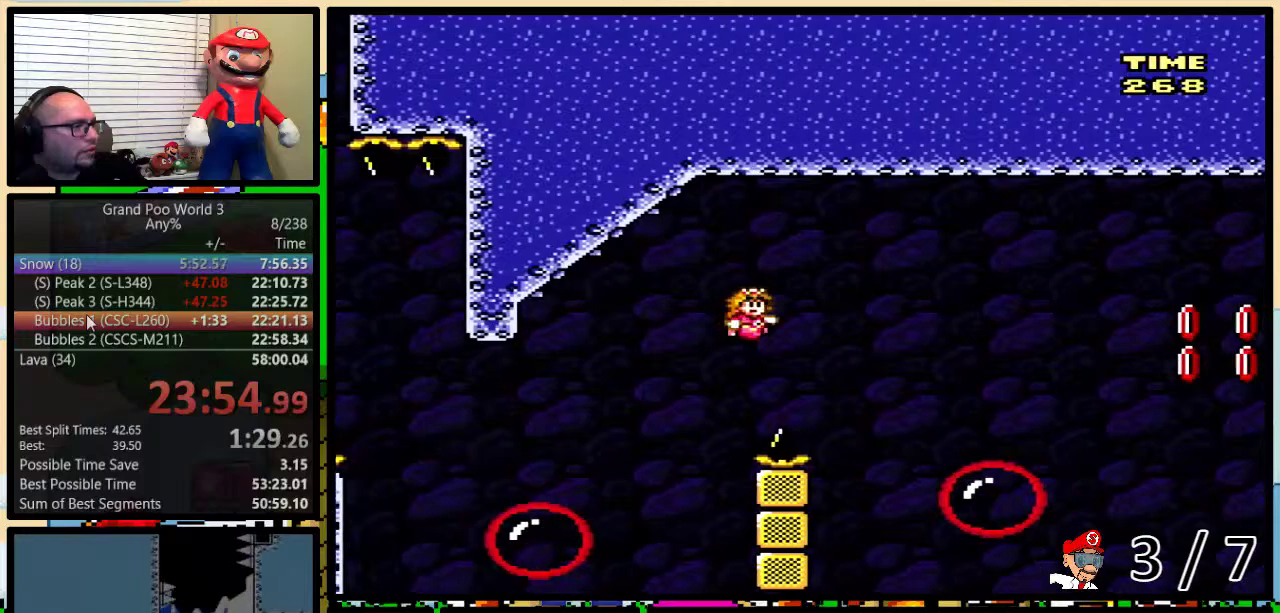
{"buttons": ["B", "Y", "DPAD_UP", "DPAD_RIGHT"], "events": [[50, "B", "up"], [334, "B", "down"]]}
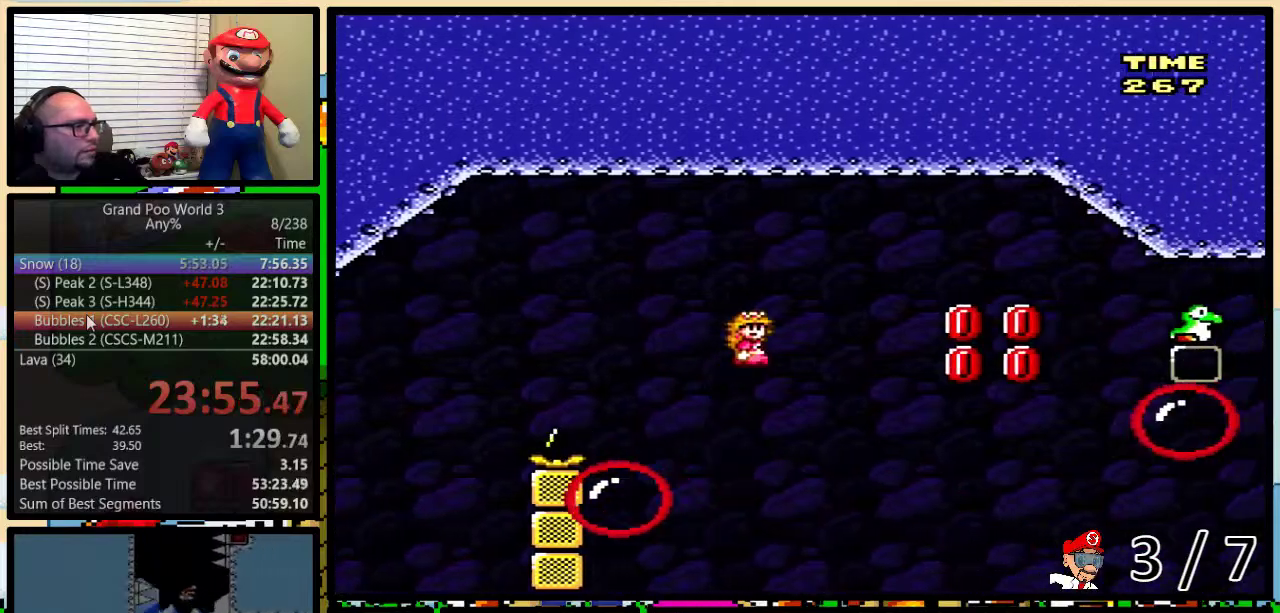
{"buttons": ["Y"], "events": [[350, "DPAD_UP", "up"], [417, "DPAD_RIGHT", "up"], [483, "B", "up"]]}
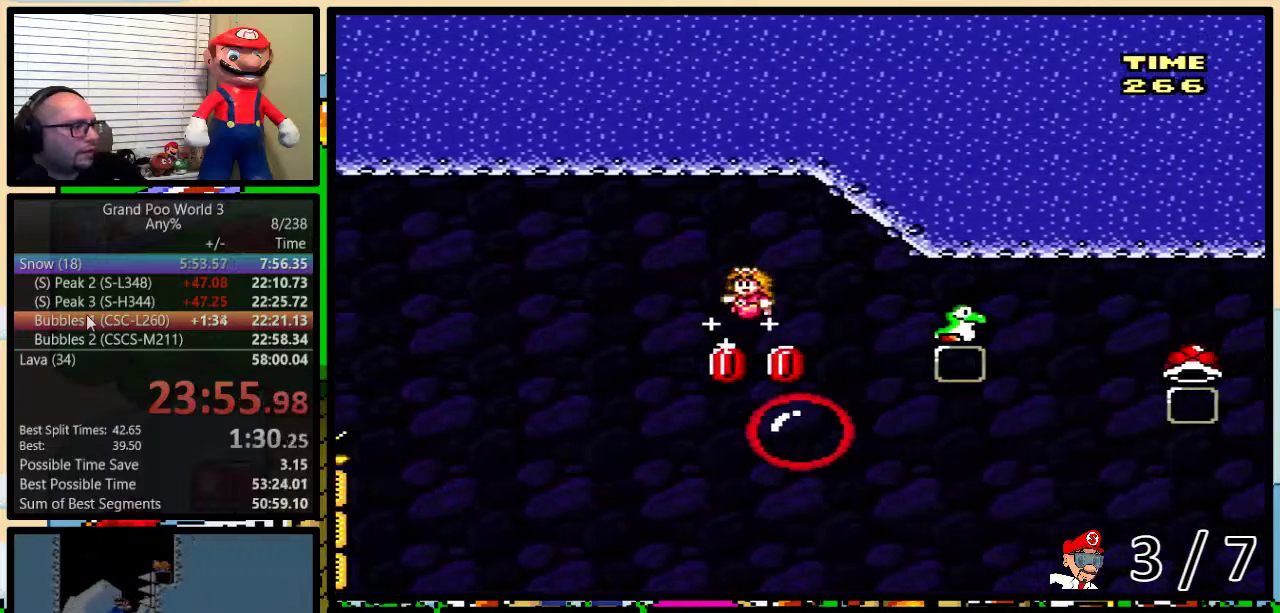
{"buttons": ["B", "Y"], "events": [[234, "B", "down"], [334, "B", "up"], [467, "B", "down"]]}
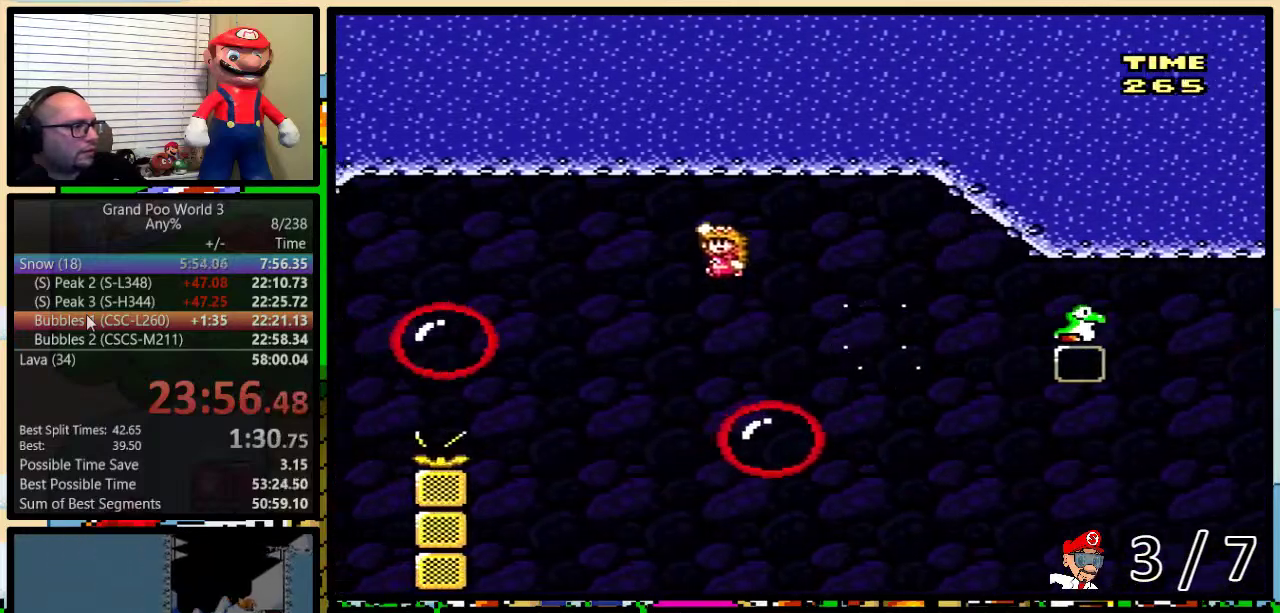
{"buttons": ["Y"], "events": [[116, "DPAD_RIGHT", "down"], [183, "B", "up"], [183, "DPAD_UP", "down"], [500, "DPAD_RIGHT", "up"], [500, "DPAD_UP", "up"]]}
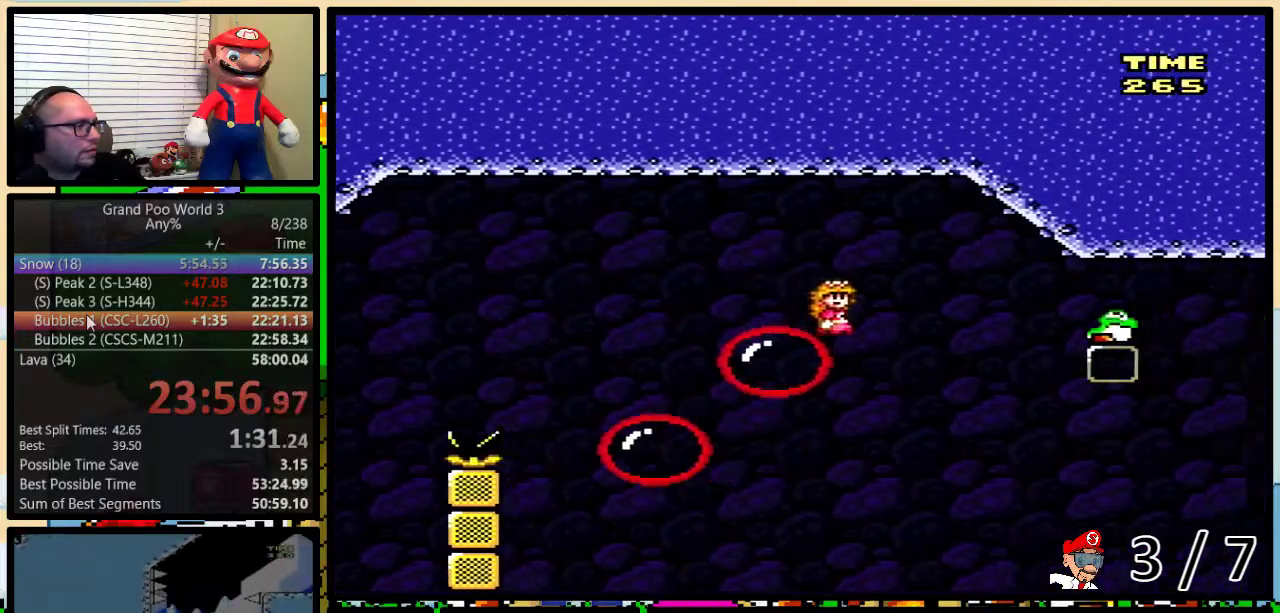
{"buttons": ["Y"], "events": []}
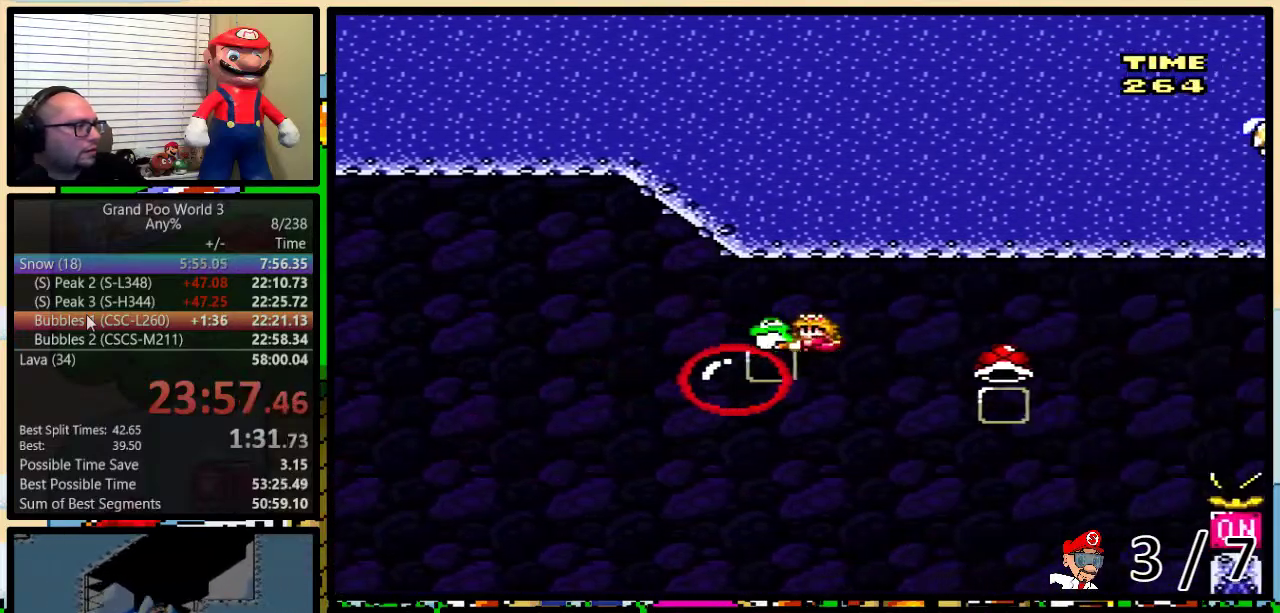
{"buttons": ["Y", "DPAD_UP", "DPAD_RIGHT"], "events": [[433, "DPAD_UP", "down"], [450, "DPAD_RIGHT", "down"]]}
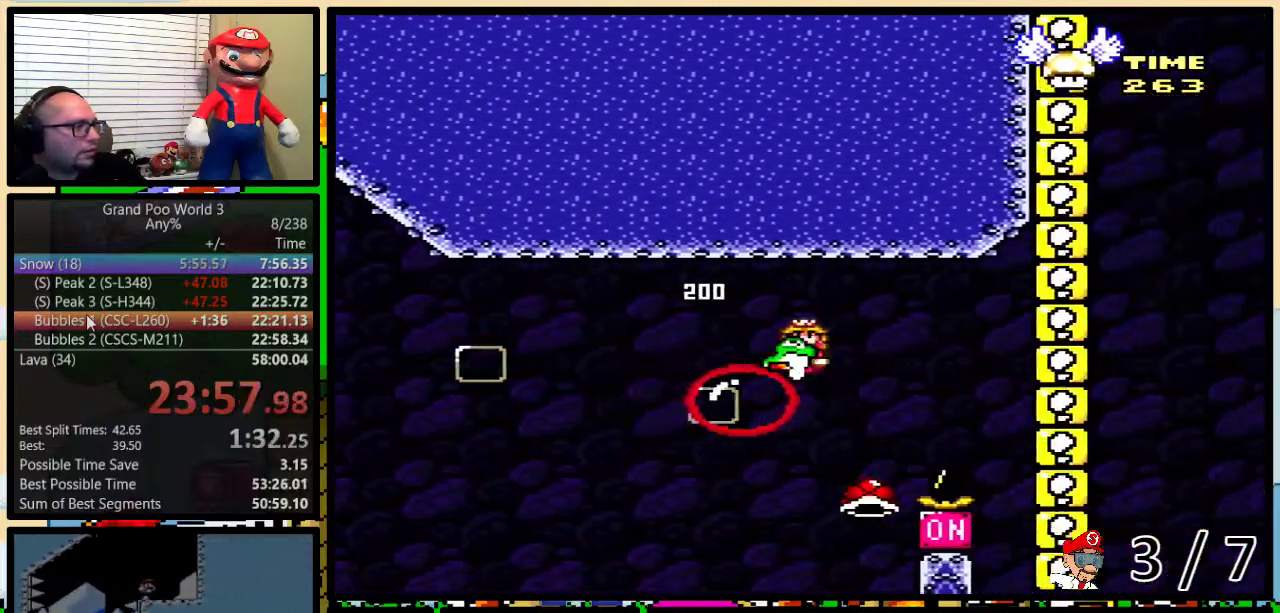
{"buttons": ["Y", "DPAD_UP", "DPAD_RIGHT"], "events": [[117, "B", "down"], [484, "B", "up"]]}
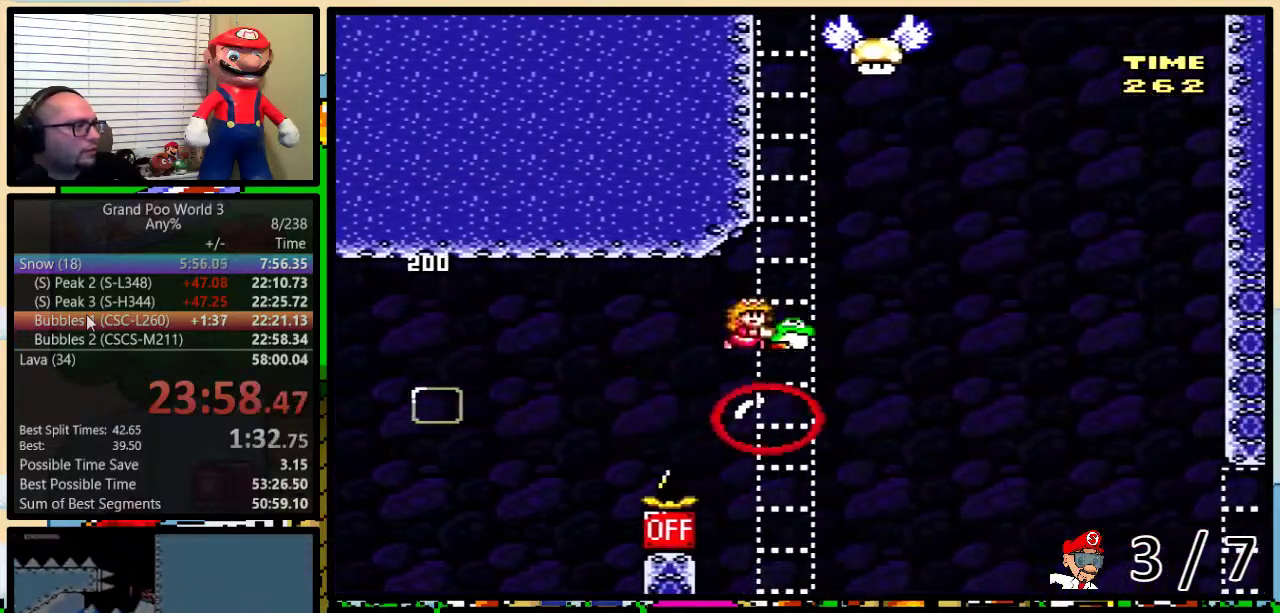
{"buttons": ["Y"], "events": [[16, "Y", "up"], [83, "DPAD_RIGHT", "up"], [116, "Y", "down"], [150, "DPAD_UP", "up"]]}
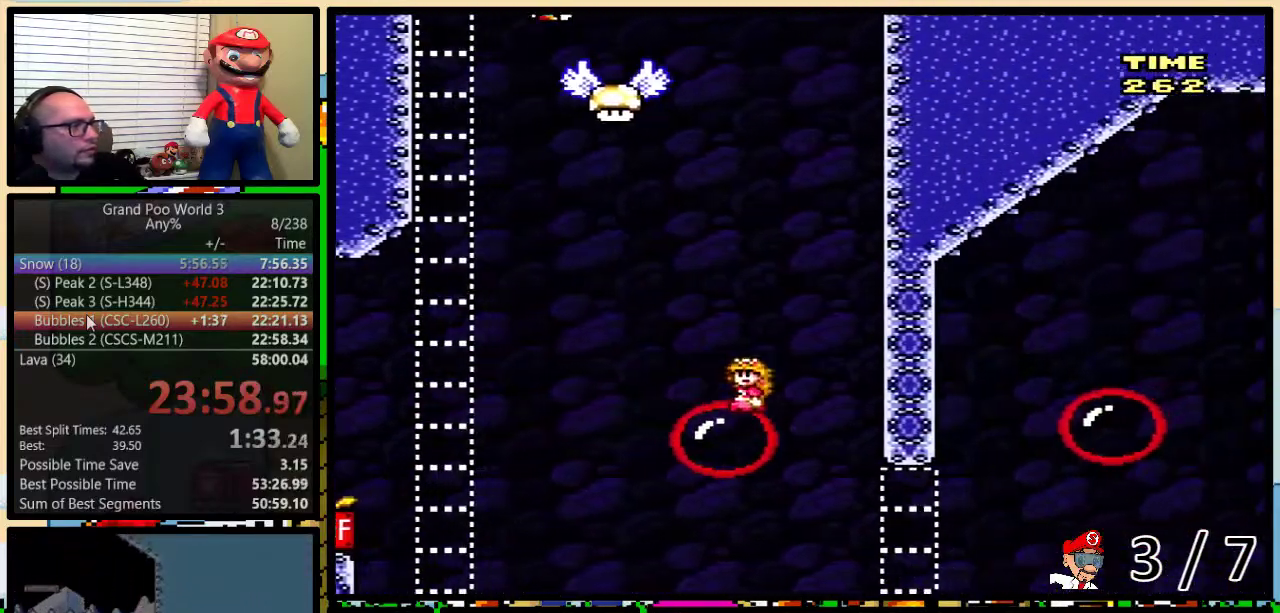
{"buttons": ["B", "Y"], "events": [[234, "B", "down"]]}
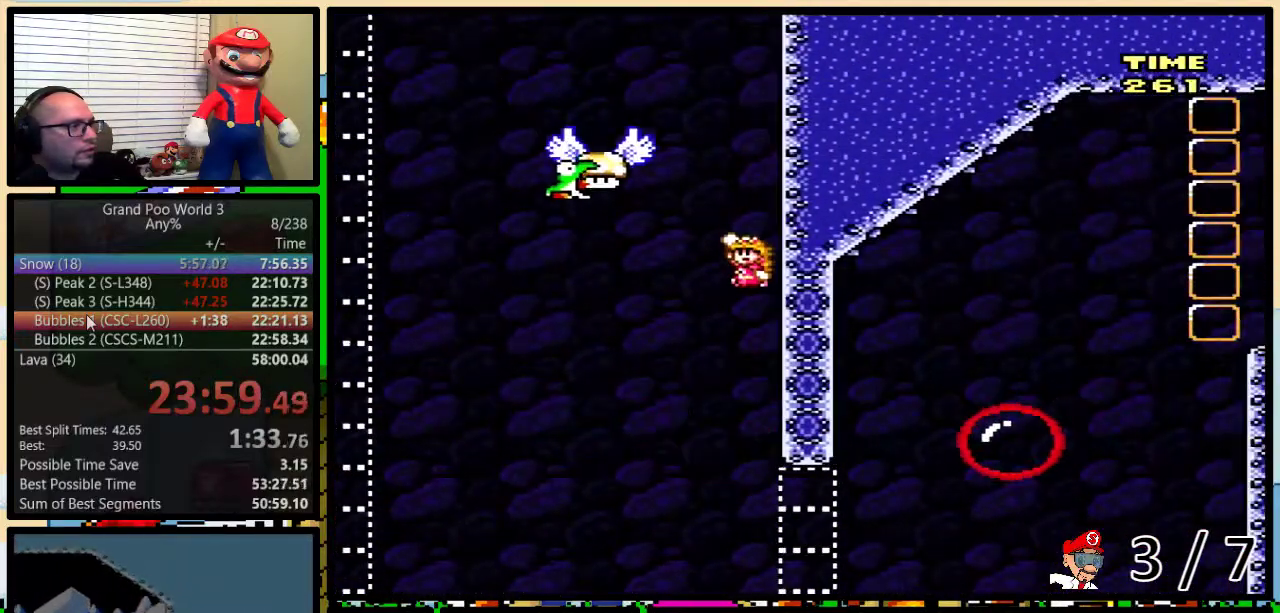
{"buttons": ["Y"], "events": [[150, "B", "up"]]}
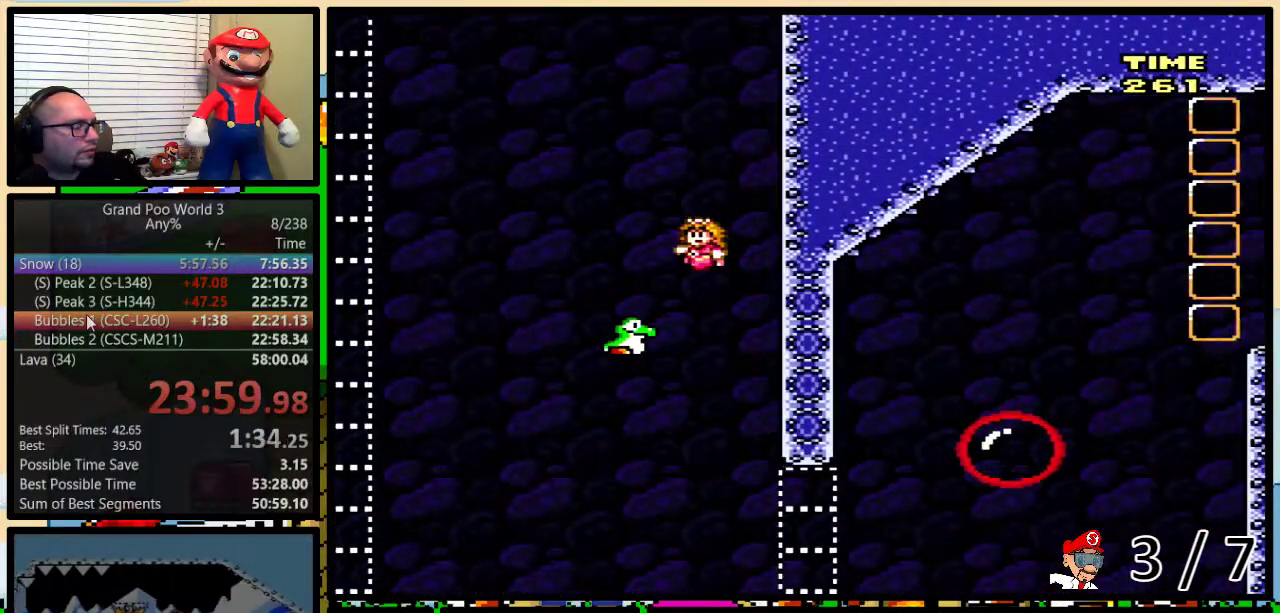
{"buttons": ["Y"], "events": []}